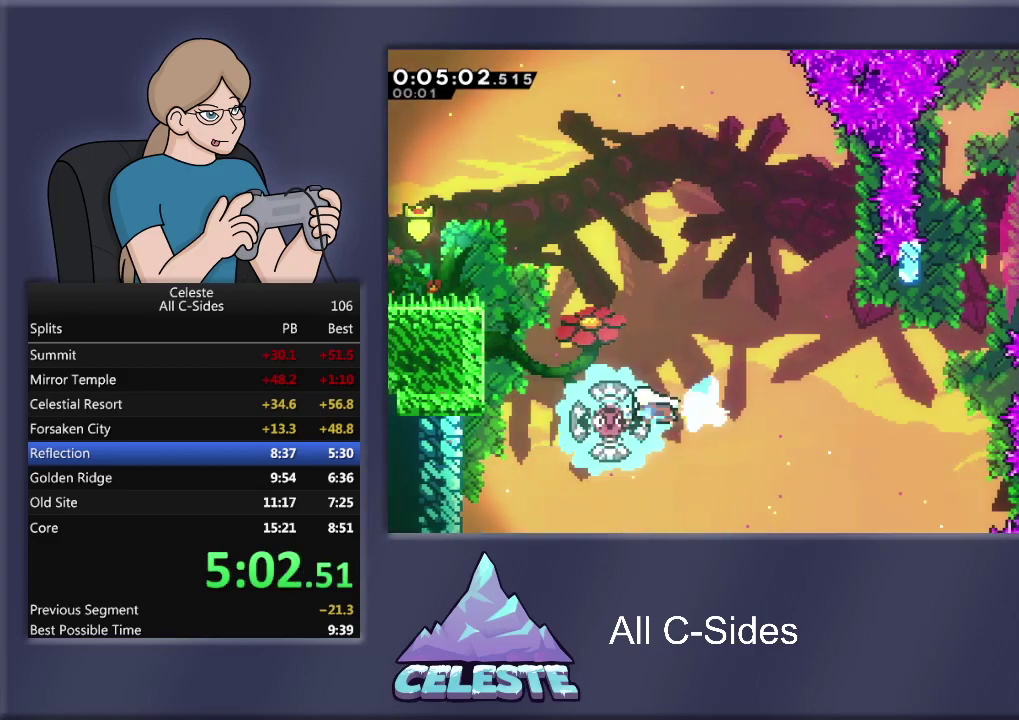
Gameplay with a controller (PlayStation layout); each line is a JSON object with the inputs held at the frame after it. "events" lists button and stick changes between this image and that frame as [ms after this image, input, new state], when the widget could be followed in between. Not read: R3 right_stick.
{"buttons": ["SQUARE", "R1", "DPAD_UP", "DPAD_RIGHT"], "left_stick": "center", "events": [[67, "R1", "up"], [501, "DPAD_UP", "down"], [501, "R1", "down"], [501, "SQUARE", "down"]]}
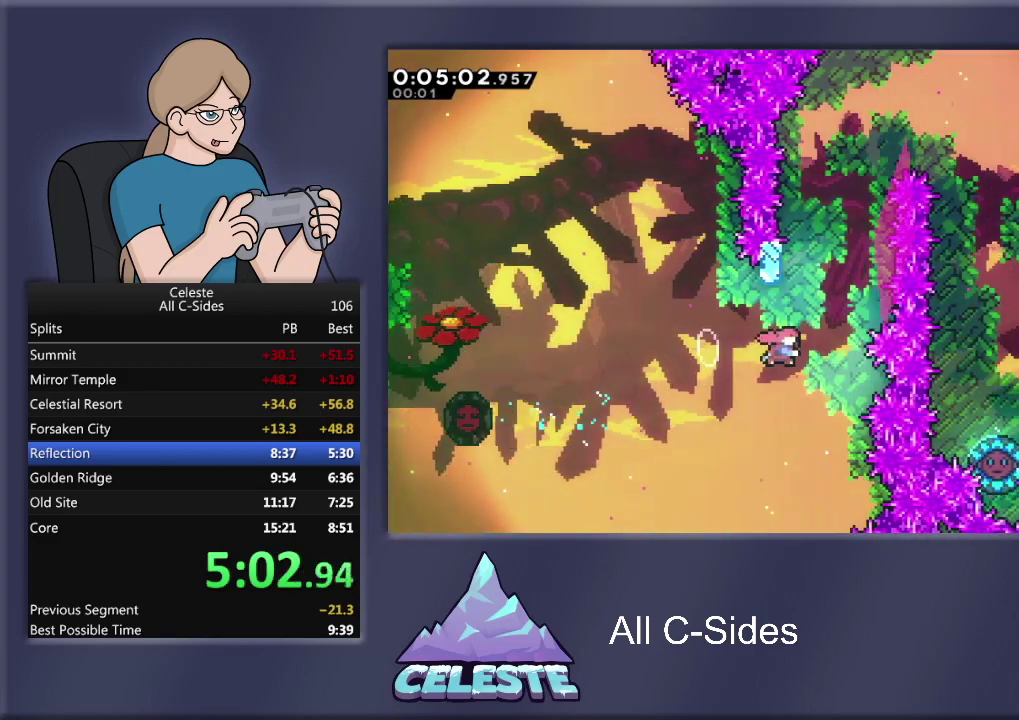
{"buttons": ["CROSS", "R1", "DPAD_UP", "DPAD_RIGHT"], "left_stick": "center", "events": [[33, "DPAD_RIGHT", "up"], [133, "SQUARE", "up"], [200, "CROSS", "down"], [400, "DPAD_RIGHT", "down"]]}
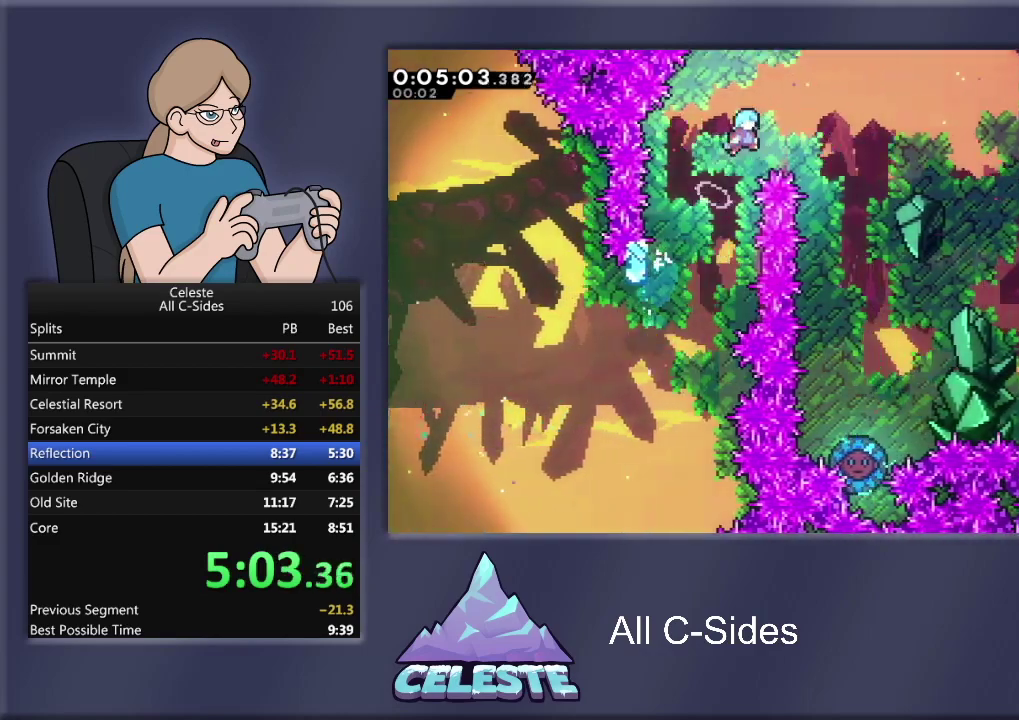
{"buttons": [], "left_stick": "center", "events": [[67, "DPAD_UP", "up"], [300, "CROSS", "up"], [300, "R1", "up"], [367, "DPAD_RIGHT", "up"]]}
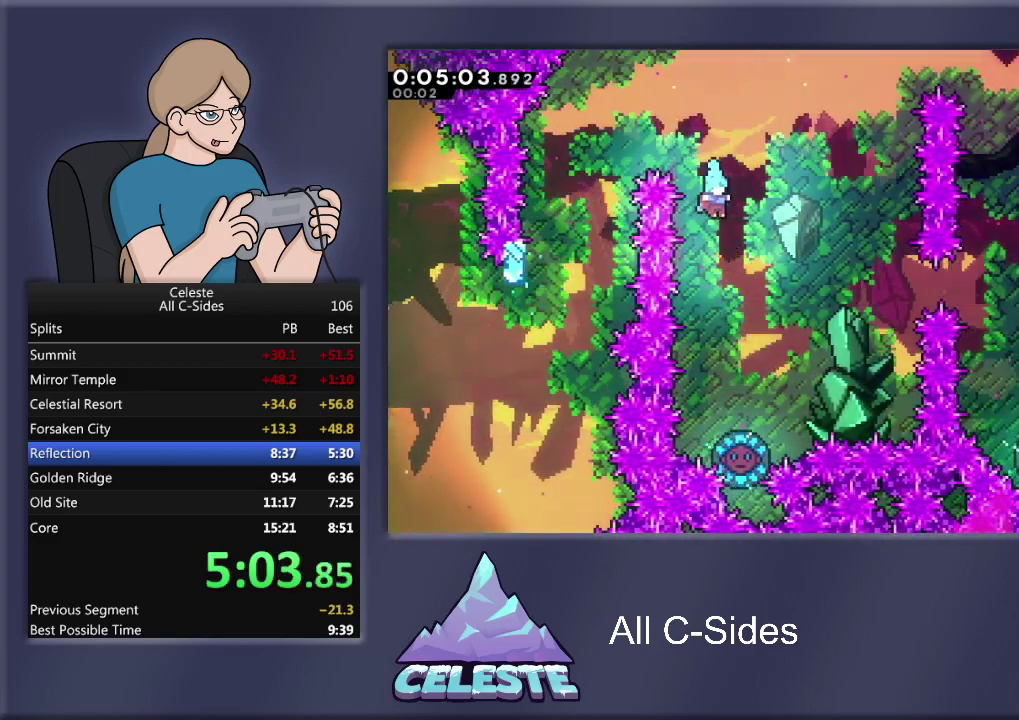
{"buttons": ["DPAD_RIGHT"], "left_stick": "center", "events": [[100, "DPAD_RIGHT", "down"], [166, "DPAD_RIGHT", "up"], [367, "DPAD_RIGHT", "down"]]}
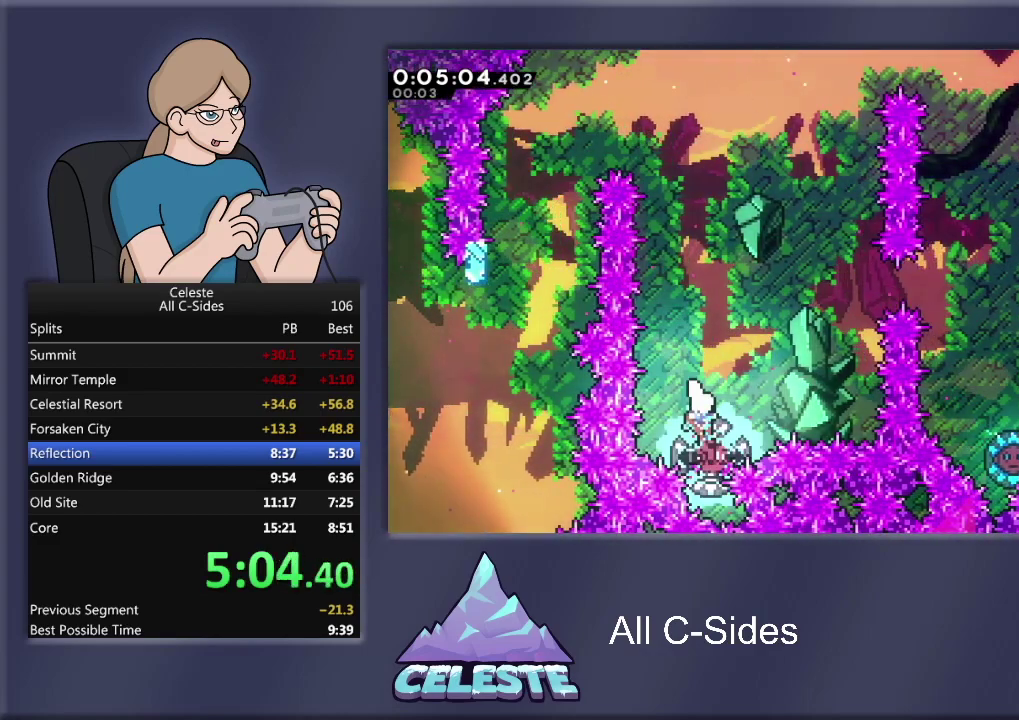
{"buttons": ["DPAD_RIGHT"], "left_stick": "center", "events": []}
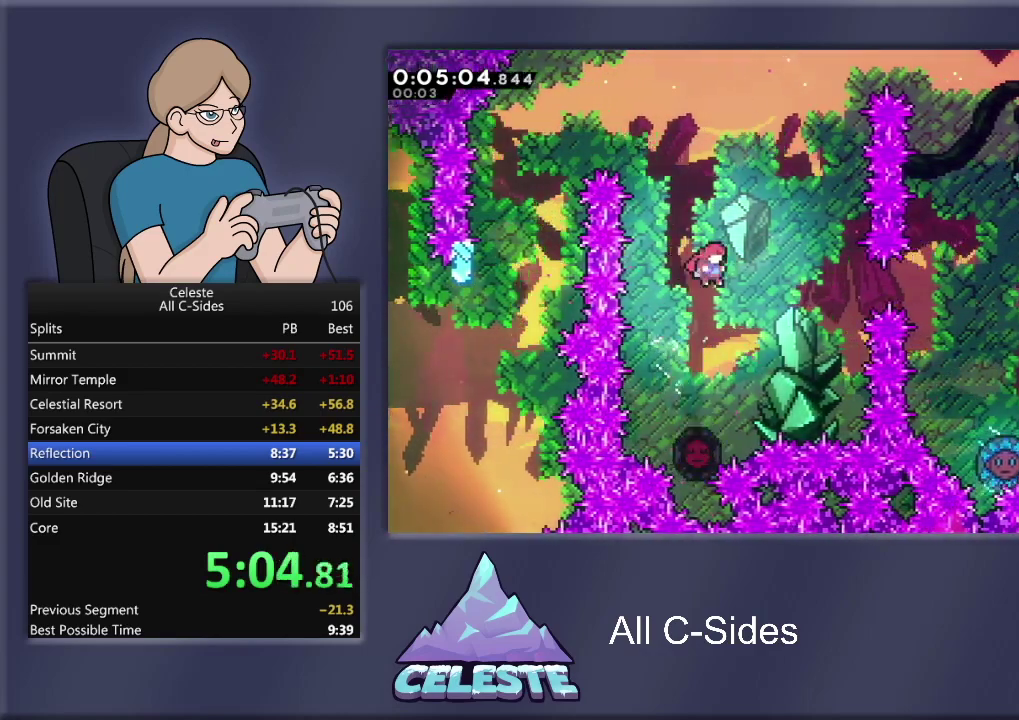
{"buttons": ["SQUARE", "R1", "DPAD_RIGHT"], "left_stick": "center", "events": [[166, "R1", "down"], [166, "SQUARE", "down"]]}
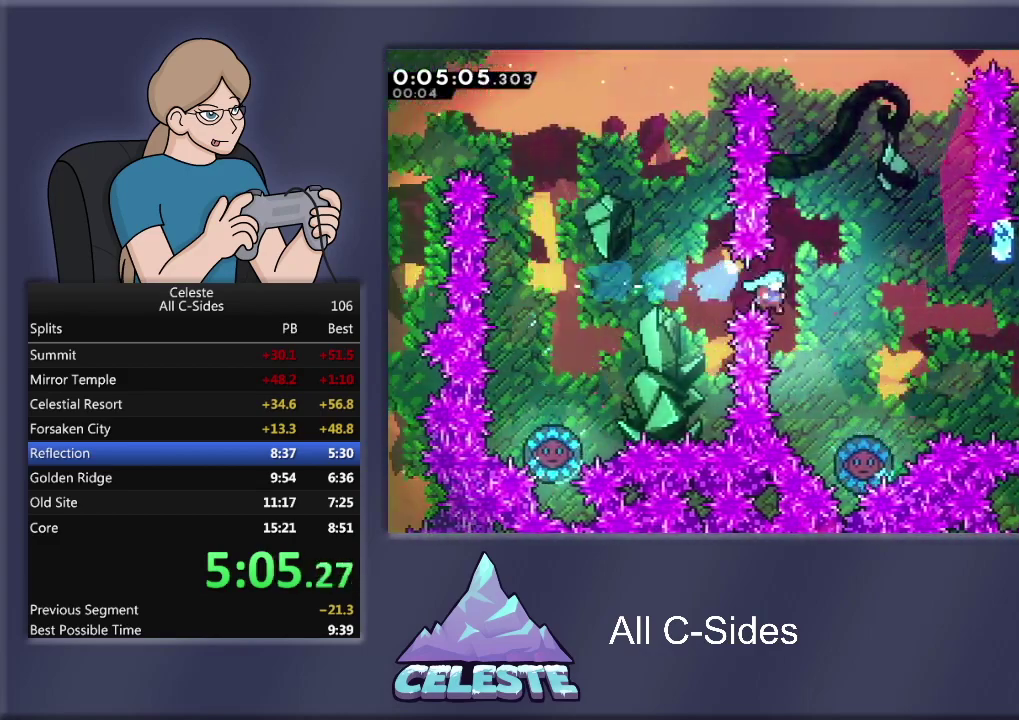
{"buttons": ["R1", "DPAD_RIGHT"], "left_stick": "center", "events": [[501, "SQUARE", "up"]]}
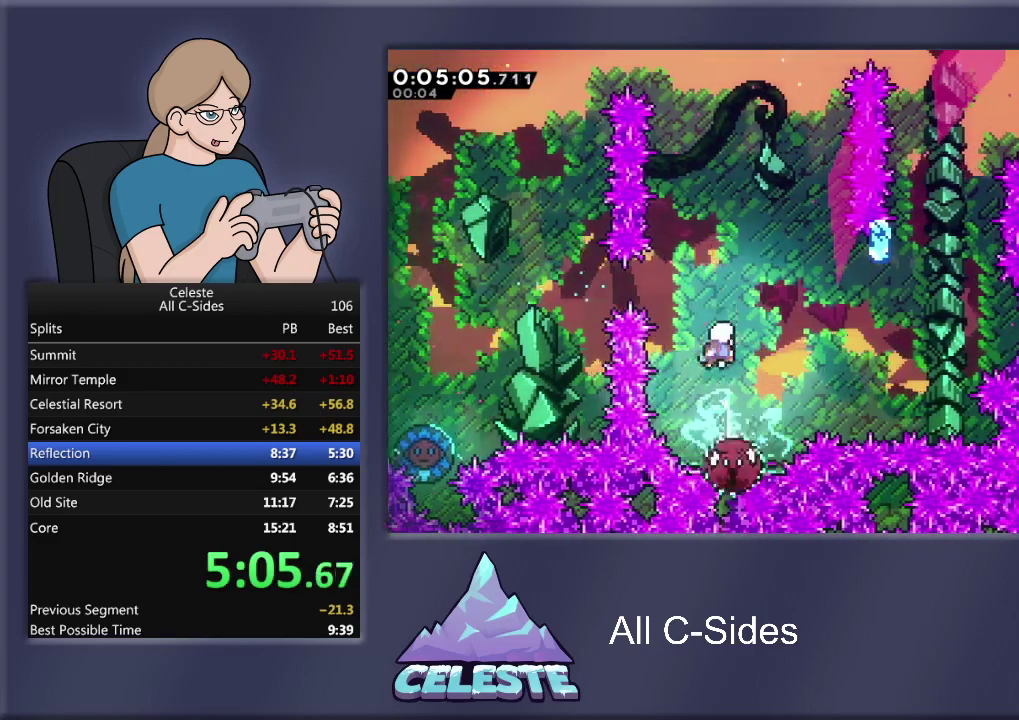
{"buttons": [], "left_stick": "center", "events": [[333, "DPAD_RIGHT", "up"], [333, "R1", "up"]]}
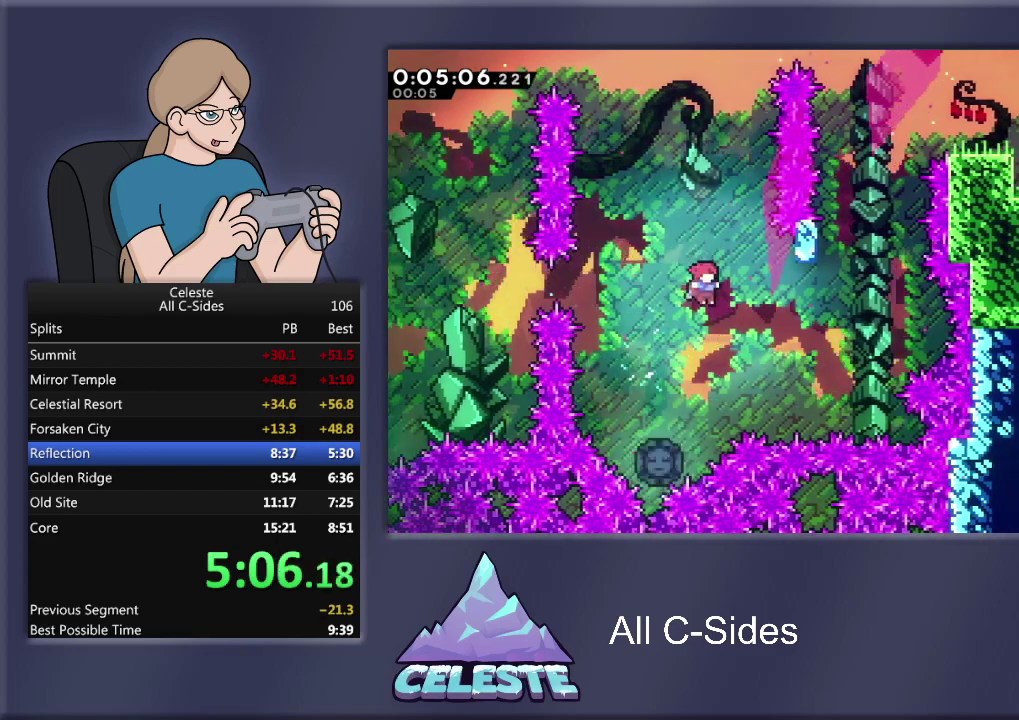
{"buttons": ["DPAD_RIGHT"], "left_stick": "center", "events": [[167, "DPAD_LEFT", "down"], [300, "DPAD_LEFT", "up"], [434, "DPAD_RIGHT", "down"]]}
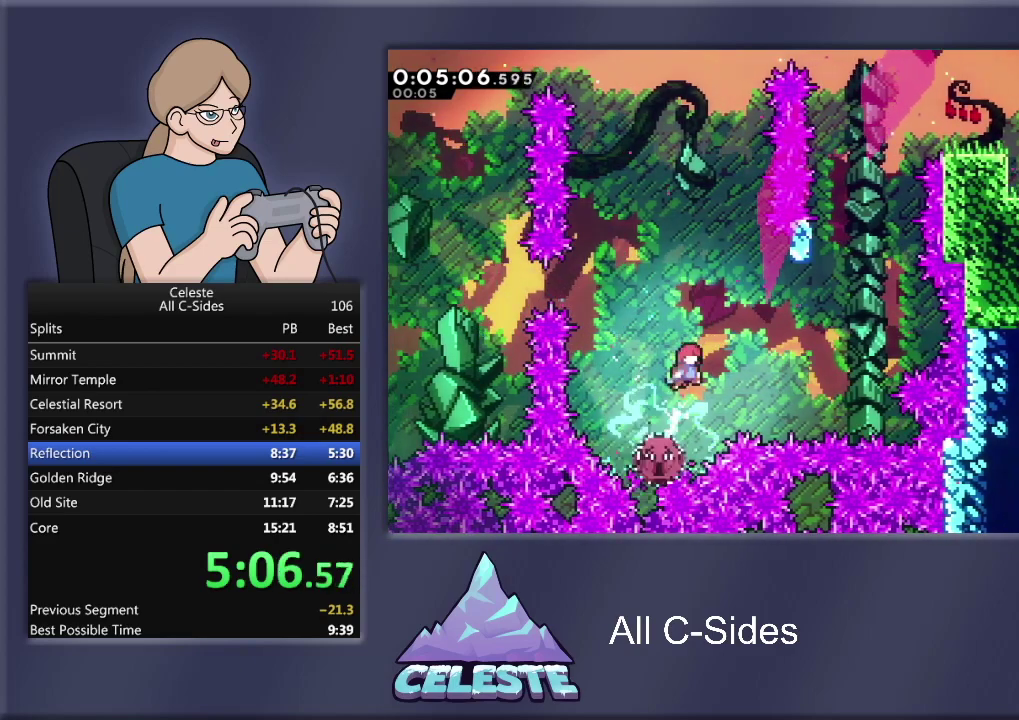
{"buttons": ["DPAD_RIGHT"], "left_stick": "center", "events": []}
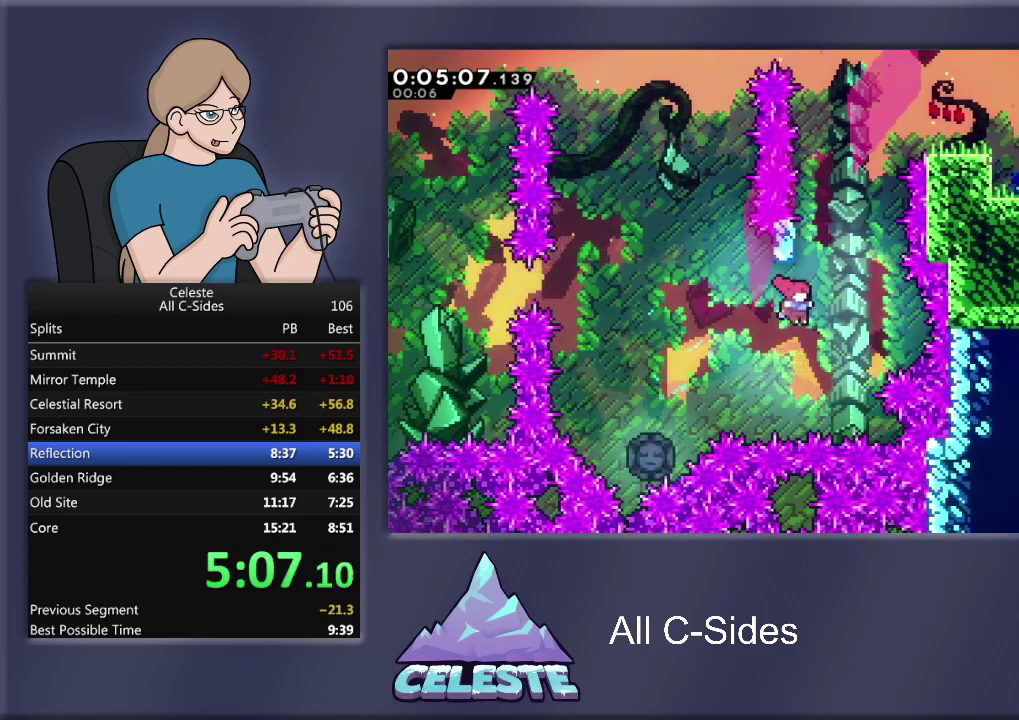
{"buttons": ["CROSS", "R1", "DPAD_UP"], "left_stick": "center", "events": [[134, "DPAD_UP", "down"], [134, "R1", "down"], [134, "SQUARE", "down"], [167, "DPAD_RIGHT", "up"], [267, "SQUARE", "up"], [334, "CROSS", "down"]]}
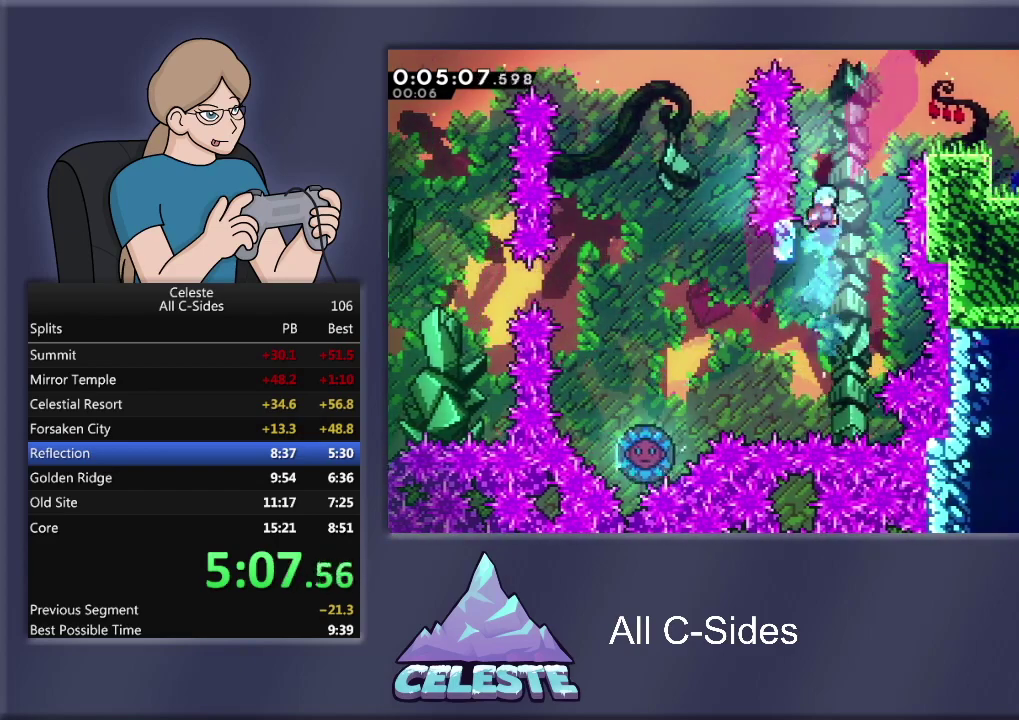
{"buttons": ["CROSS", "R1"], "left_stick": "center", "events": [[33, "DPAD_LEFT", "down"], [200, "CROSS", "up"], [400, "DPAD_LEFT", "up"], [433, "DPAD_UP", "up"], [500, "CROSS", "down"]]}
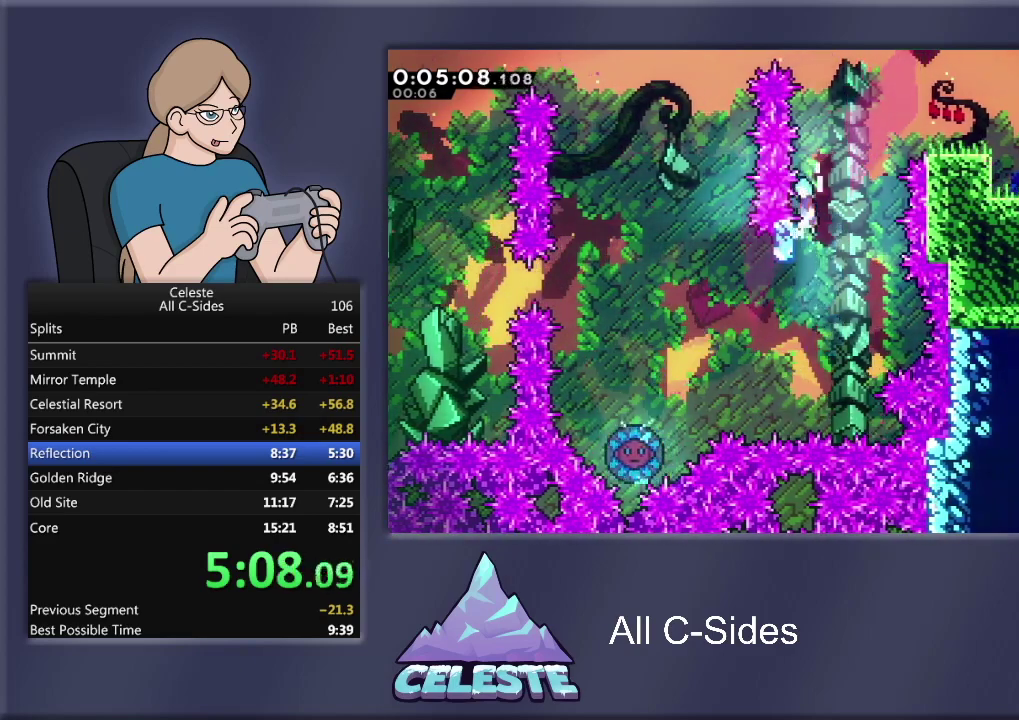
{"buttons": ["CROSS", "R1", "DPAD_RIGHT"], "left_stick": "center", "events": [[100, "CROSS", "up"], [401, "DPAD_RIGHT", "down"], [434, "CROSS", "down"]]}
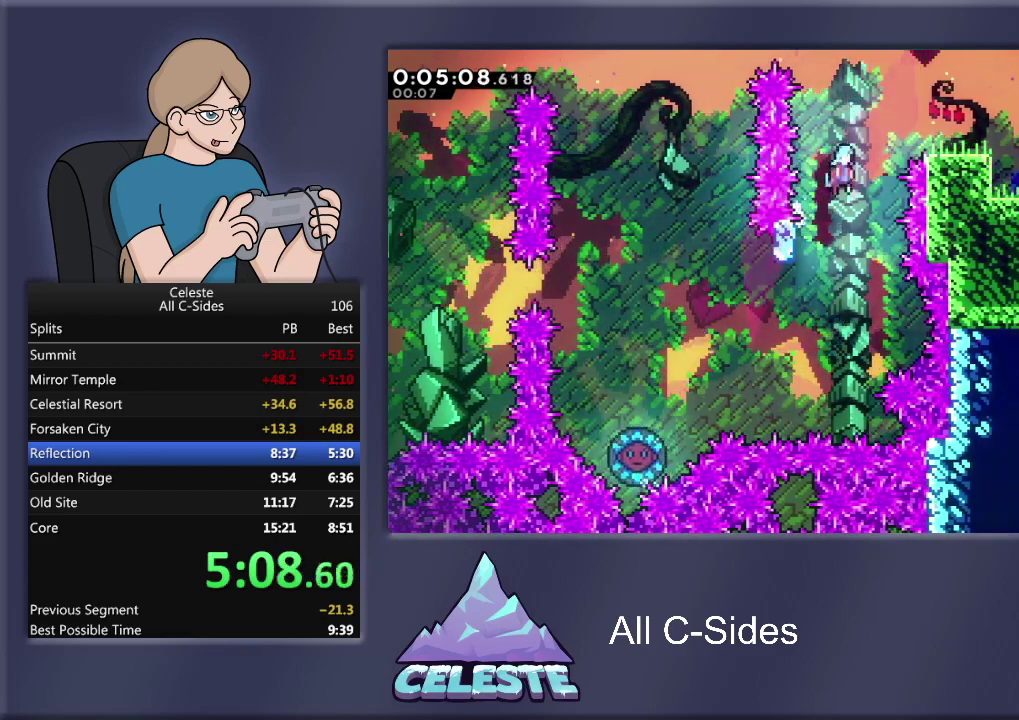
{"buttons": ["CROSS", "R1", "DPAD_RIGHT"], "left_stick": "center", "events": [[267, "CROSS", "up"], [367, "CROSS", "down"]]}
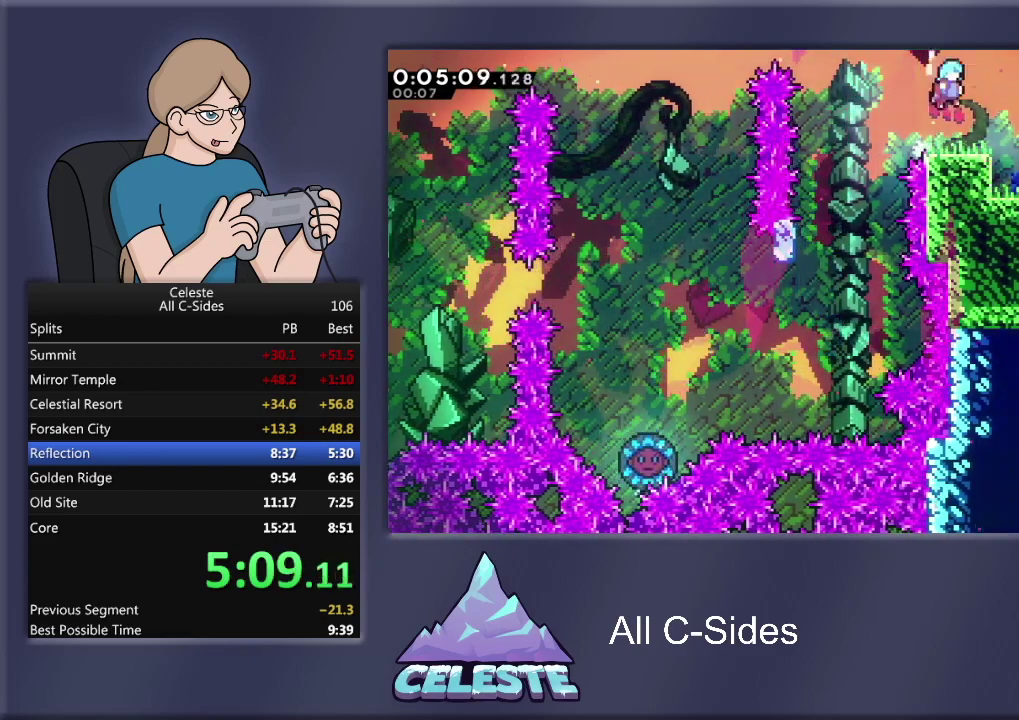
{"buttons": ["DPAD_RIGHT"], "left_stick": "center", "events": [[200, "CROSS", "up"], [234, "R1", "up"]]}
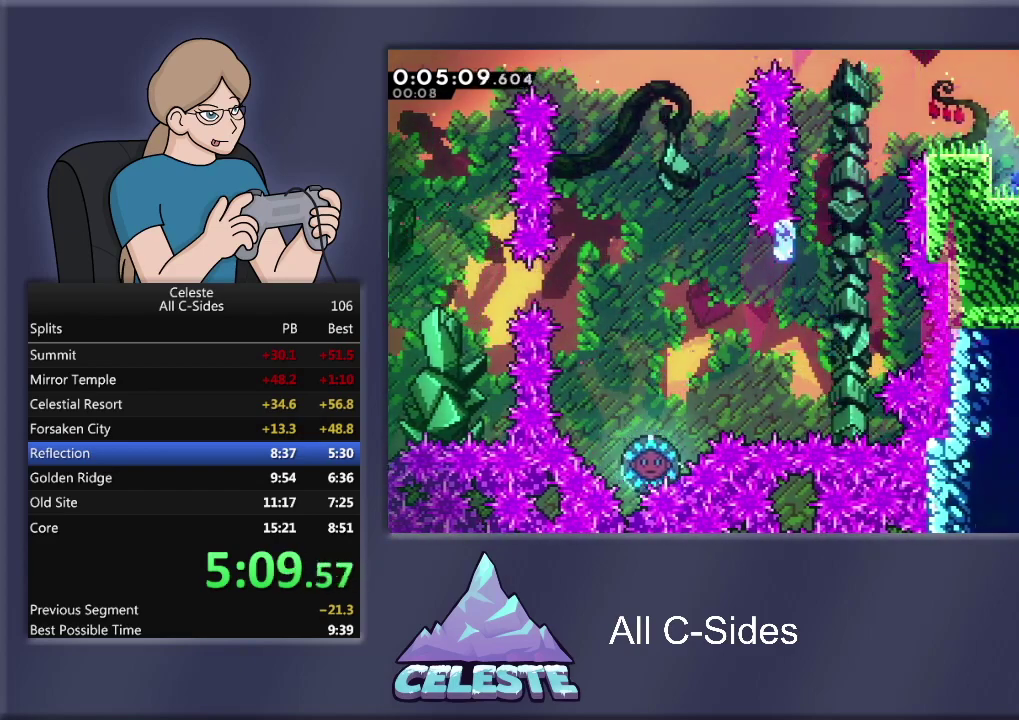
{"buttons": ["DPAD_RIGHT"], "left_stick": "center", "events": [[133, "SQUARE", "down"], [233, "SQUARE", "up"]]}
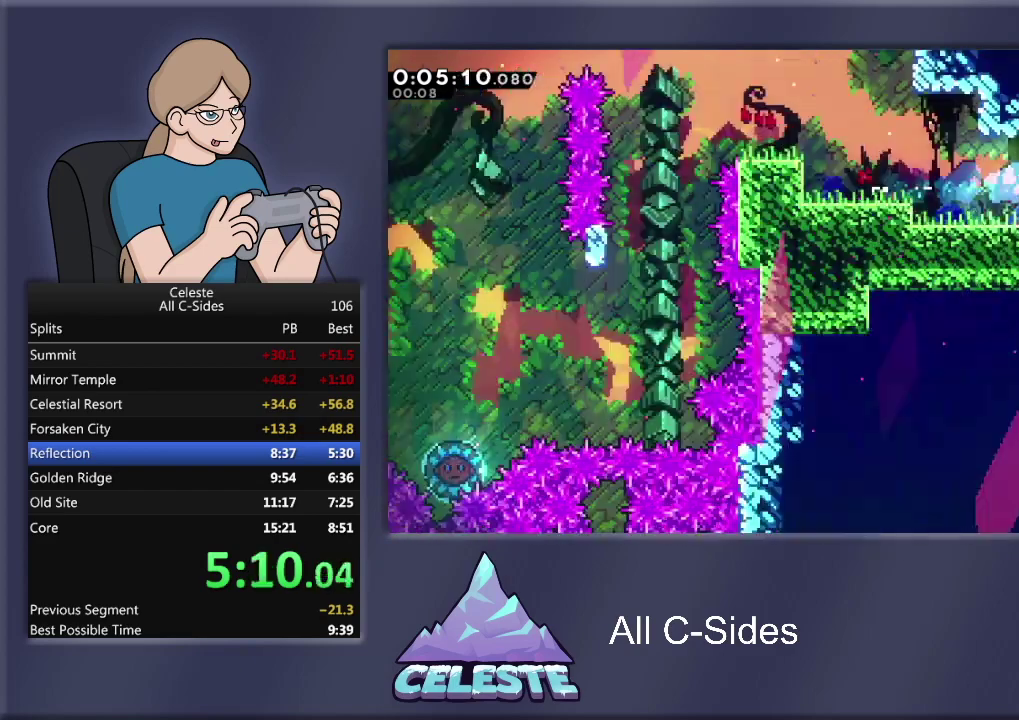
{"buttons": ["DPAD_DOWN", "DPAD_RIGHT"], "left_stick": "center", "events": [[501, "DPAD_DOWN", "down"]]}
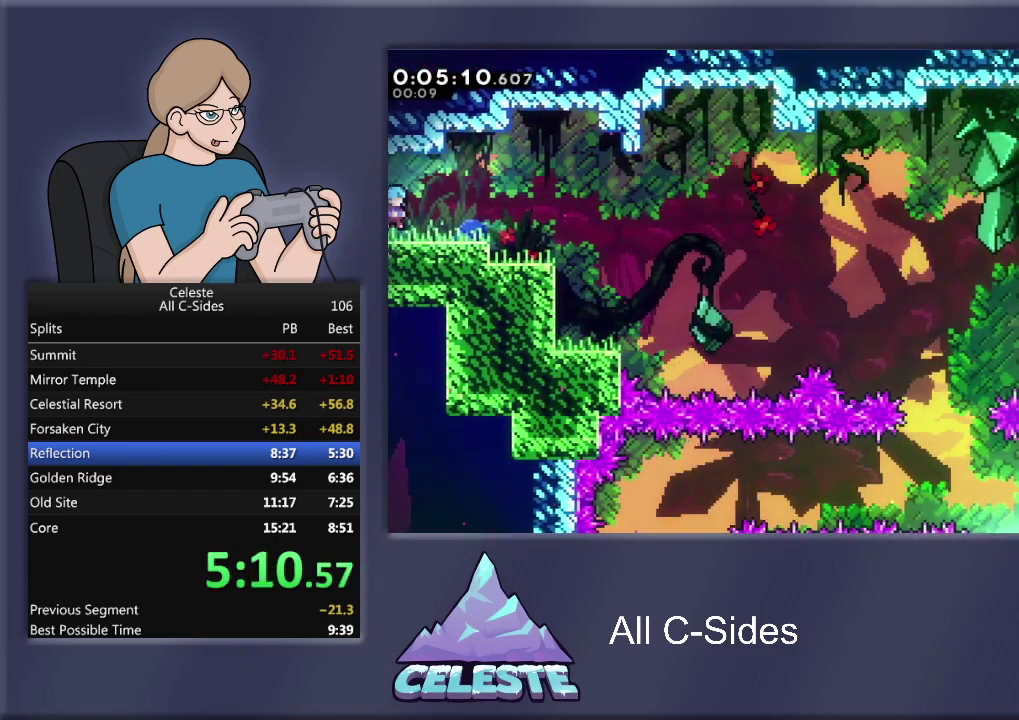
{"buttons": ["CROSS", "R1", "DPAD_DOWN", "DPAD_RIGHT"], "left_stick": "center", "events": [[200, "R1", "down"], [200, "SQUARE", "down"], [300, "SQUARE", "up"], [400, "CROSS", "down"]]}
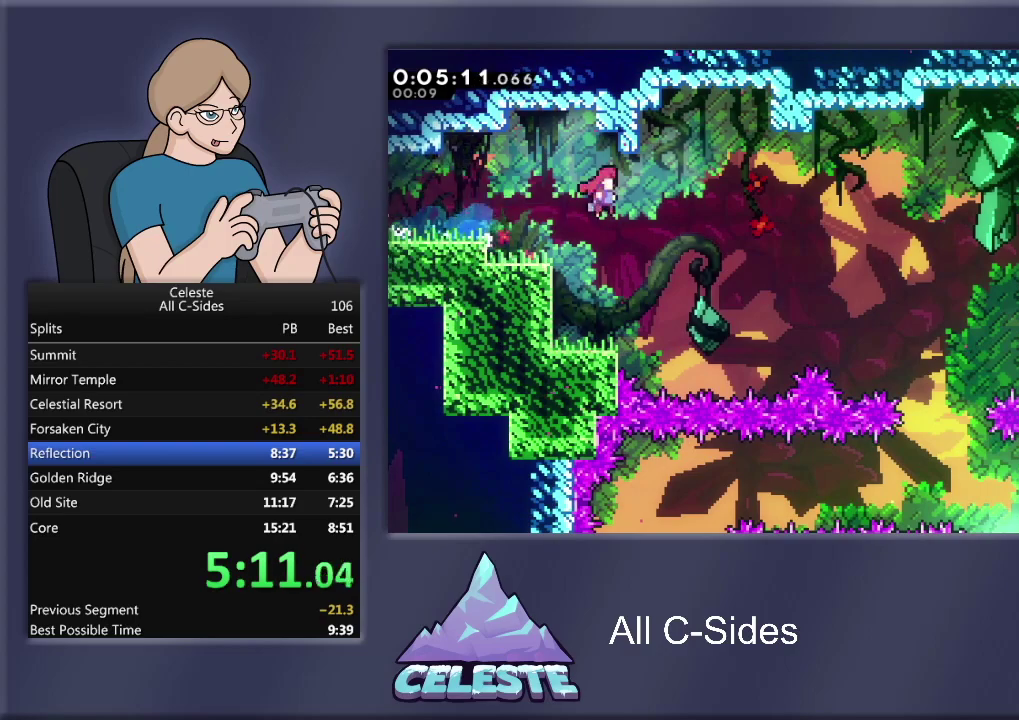
{"buttons": [], "left_stick": "center", "events": [[33, "DPAD_DOWN", "up"], [234, "CROSS", "up"], [267, "R1", "up"], [467, "DPAD_RIGHT", "up"]]}
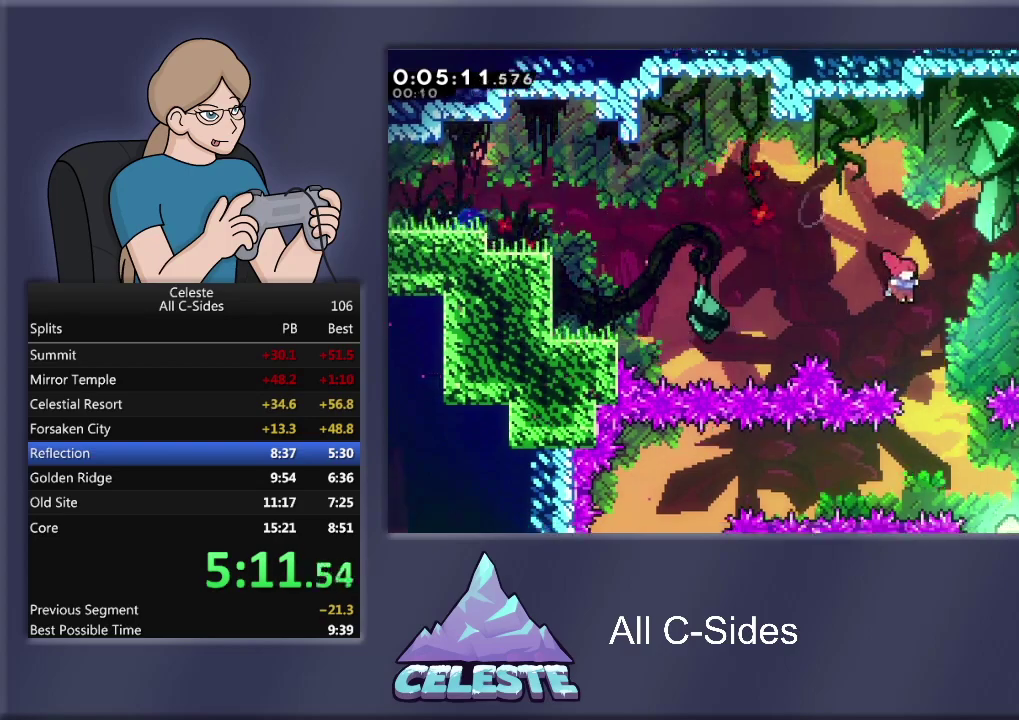
{"buttons": [], "left_stick": "center", "events": [[267, "DPAD_RIGHT", "down"], [500, "DPAD_RIGHT", "up"]]}
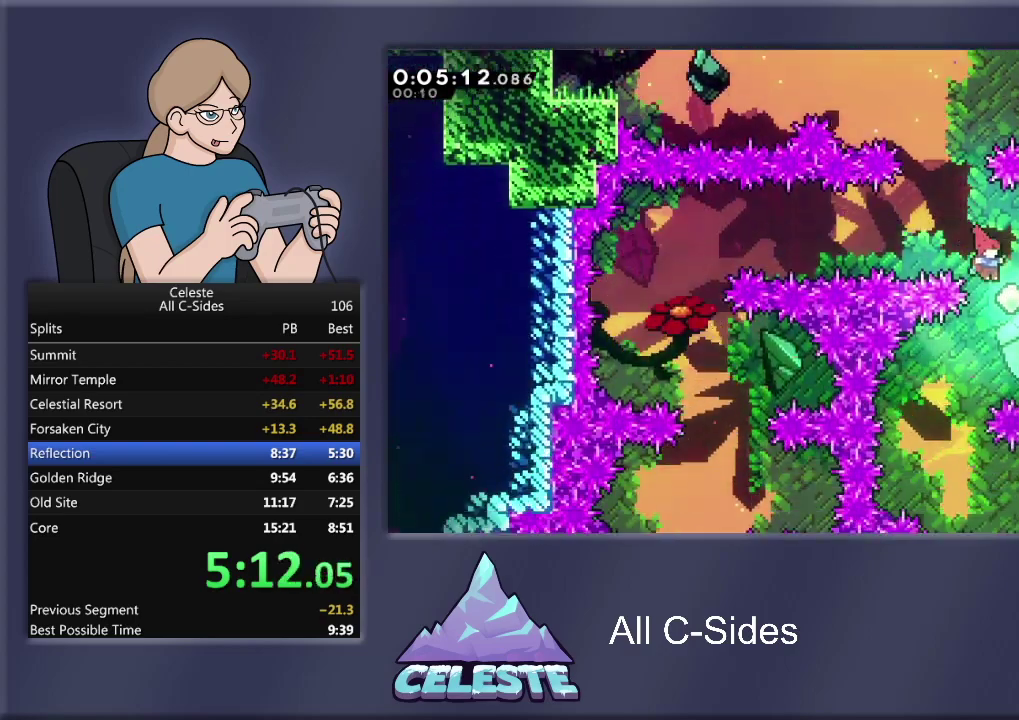
{"buttons": ["R1", "DPAD_RIGHT"], "left_stick": "center", "events": [[100, "DPAD_LEFT", "down"], [401, "DPAD_LEFT", "up"], [467, "DPAD_RIGHT", "down"], [501, "R1", "down"]]}
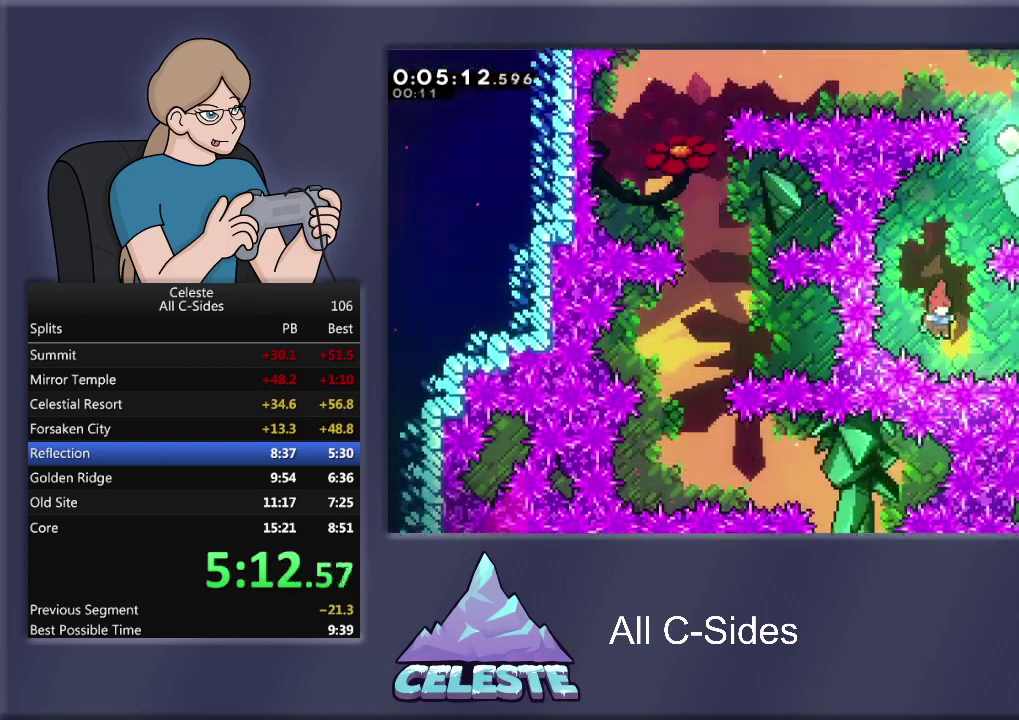
{"buttons": [], "left_stick": "center", "events": [[33, "SQUARE", "down"], [233, "SQUARE", "up"], [300, "R1", "up"], [333, "DPAD_RIGHT", "up"]]}
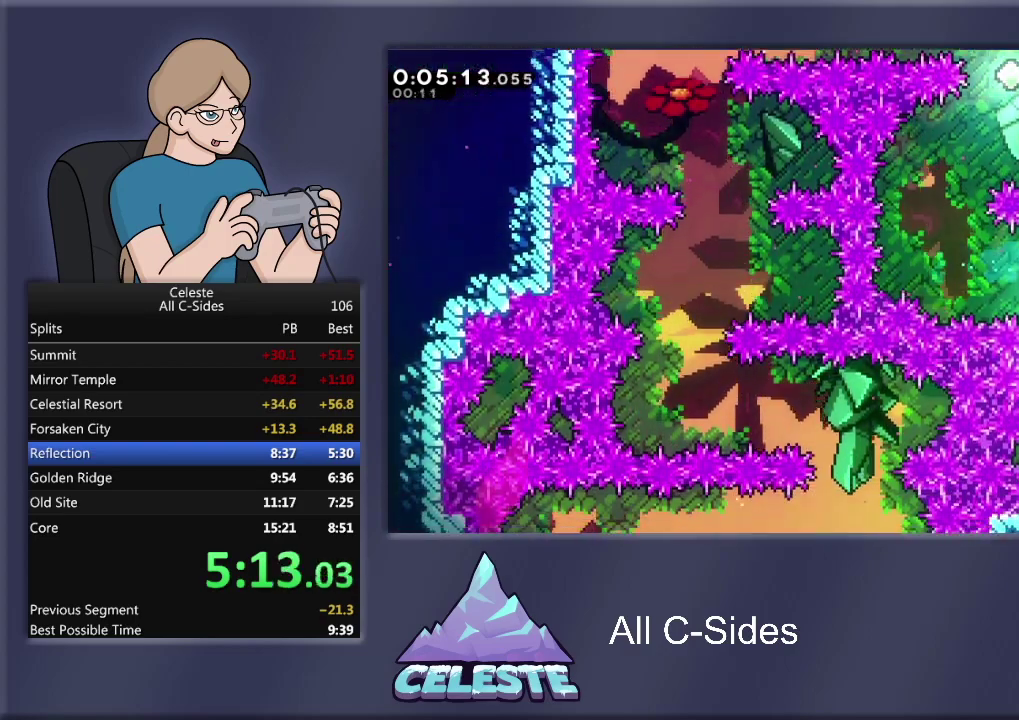
{"buttons": [], "left_stick": "up", "events": [[234, "left_stick", "up"]]}
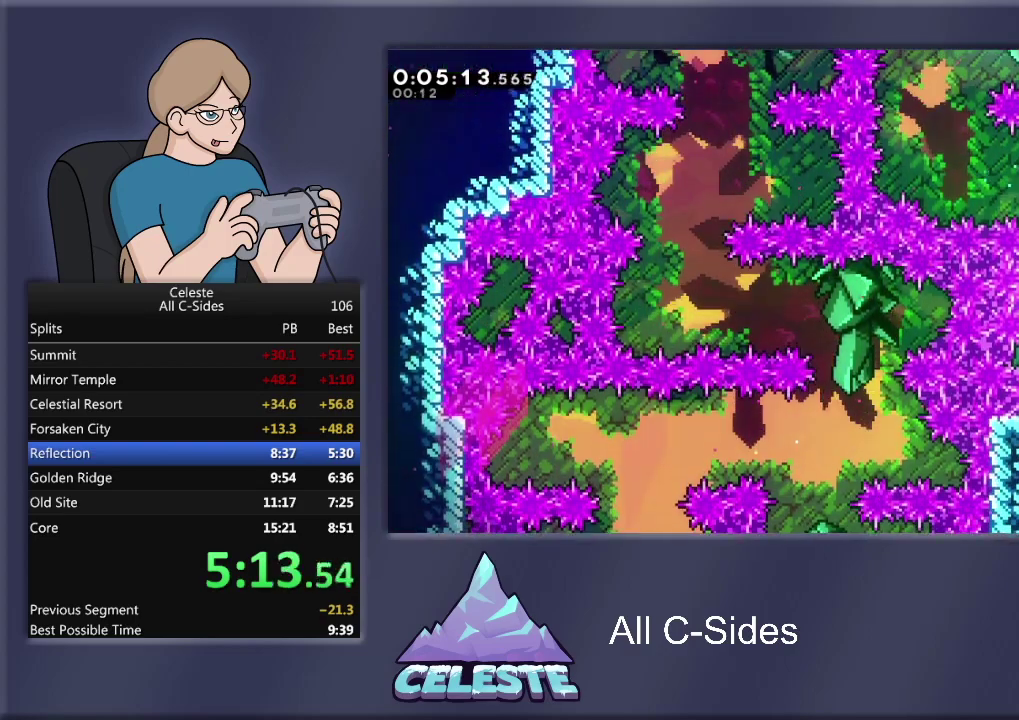
{"buttons": [], "left_stick": "up-left", "events": [[267, "left_stick", "up-left"]]}
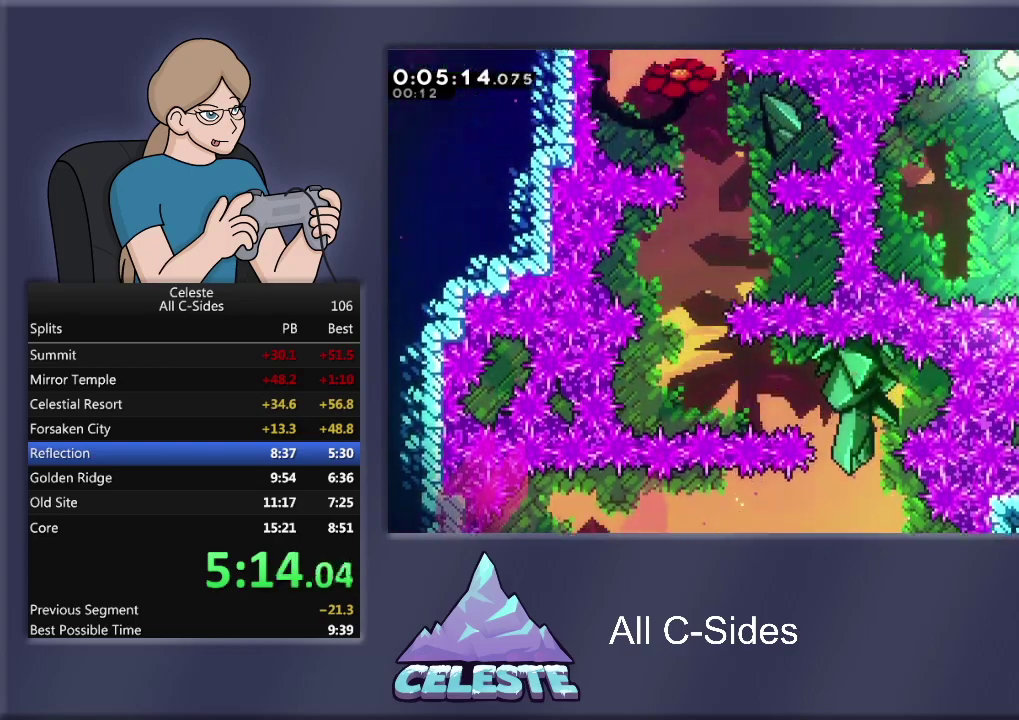
{"buttons": [], "left_stick": "up-right", "events": [[167, "left_stick", "up"], [234, "left_stick", "up-right"]]}
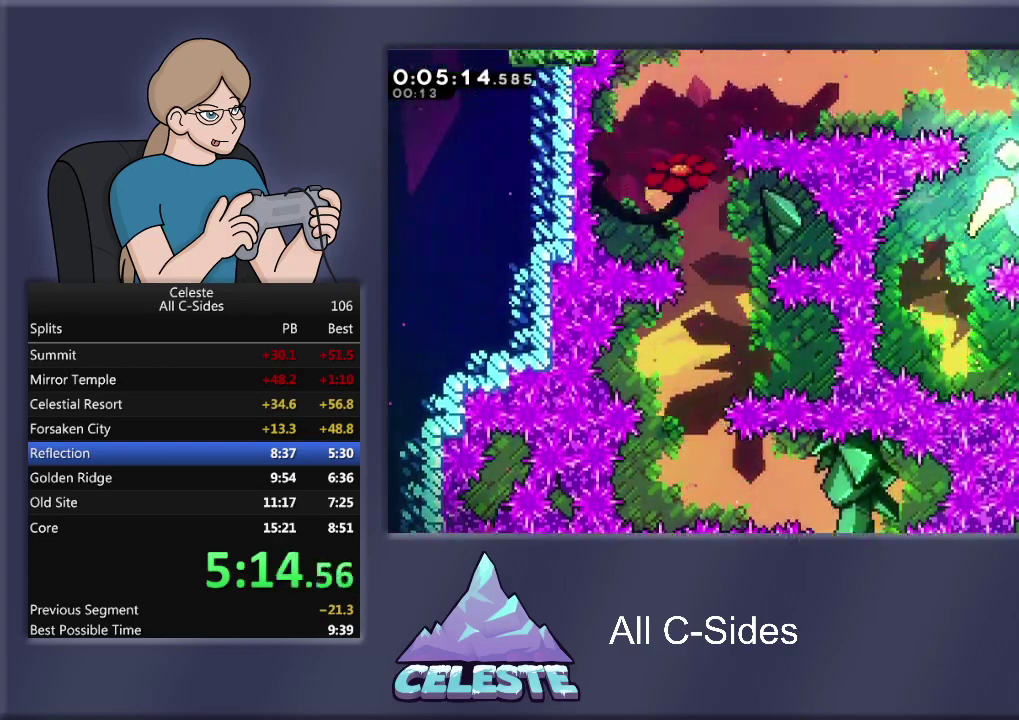
{"buttons": [], "left_stick": "left", "events": [[66, "left_stick", "up-left"], [300, "left_stick", "left"]]}
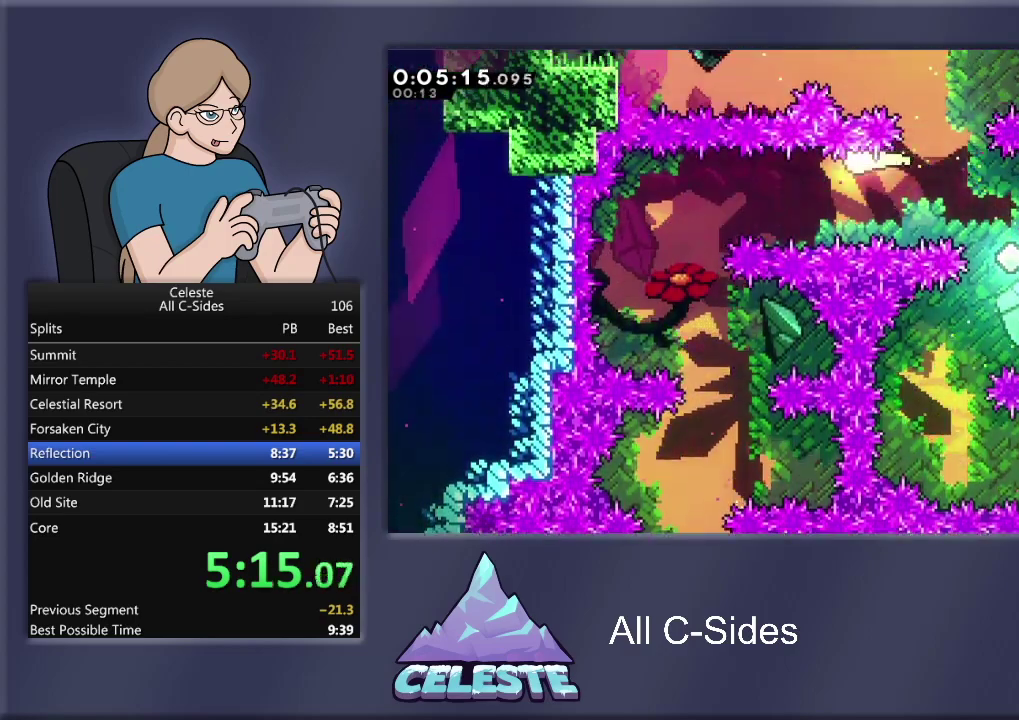
{"buttons": [], "left_stick": "down-right", "events": [[367, "left_stick", "down"], [467, "left_stick", "down-right"]]}
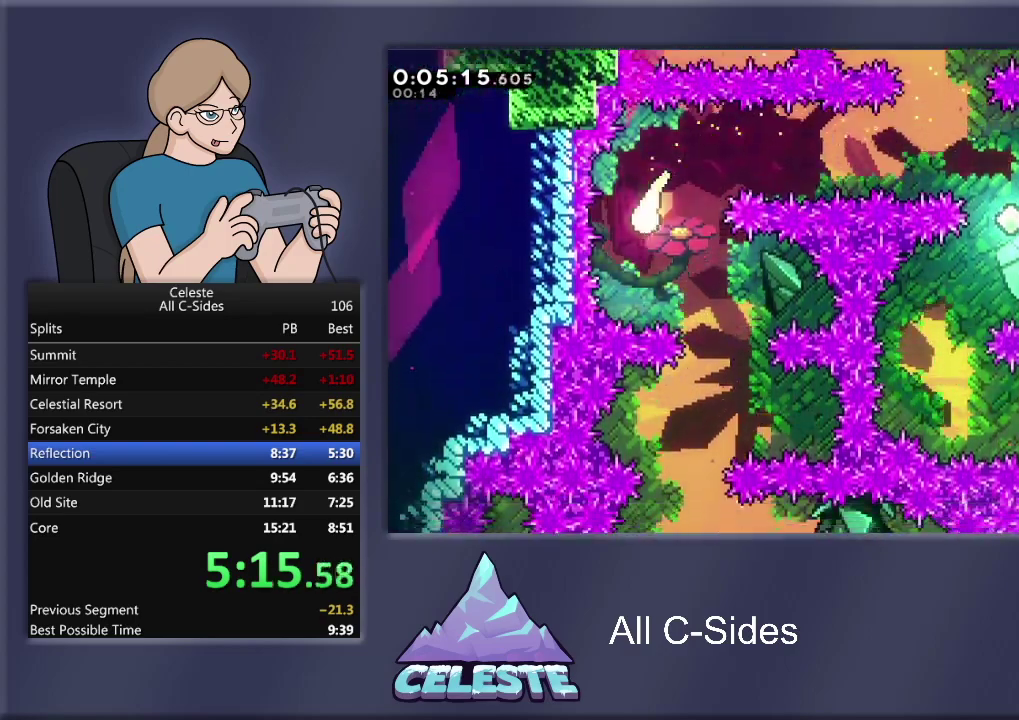
{"buttons": ["DPAD_LEFT"], "left_stick": "center", "events": [[233, "left_stick", "right"], [367, "left_stick", "center"], [500, "DPAD_LEFT", "down"]]}